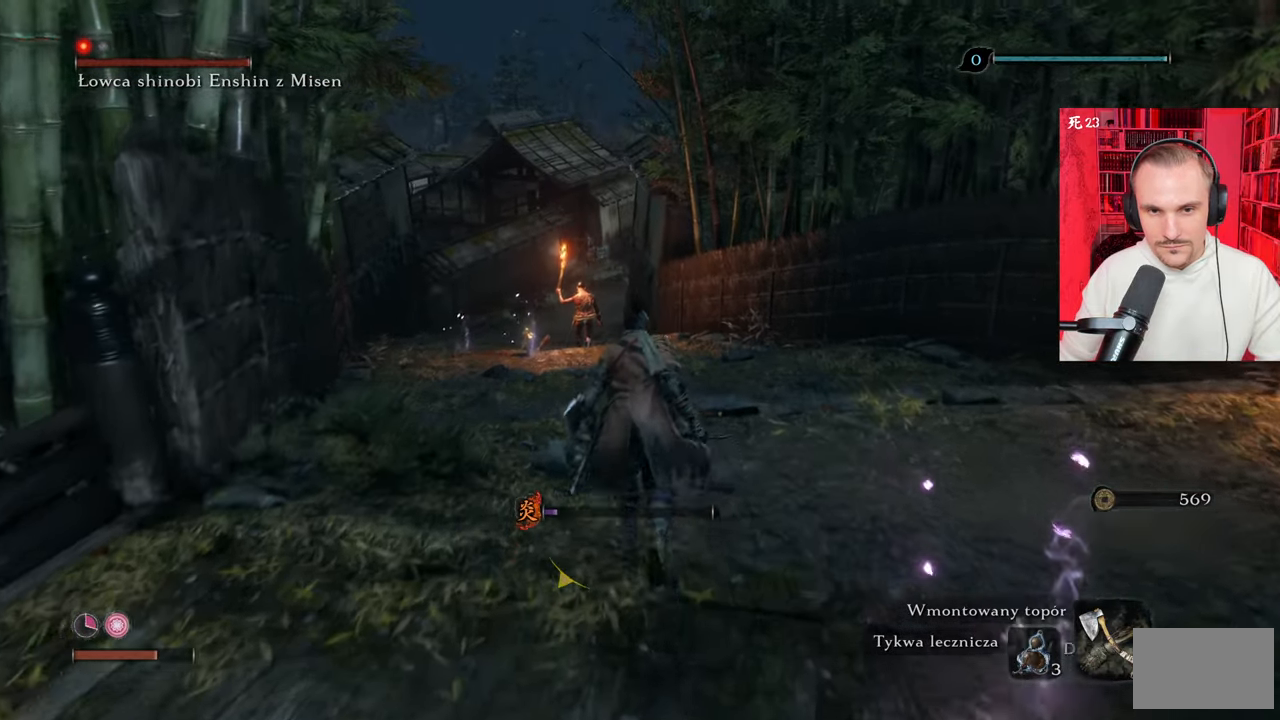
Gameplay with keyboard and mouse; each line is a JSON object with the keys and mouse buttons held at the frame after it. "events" lists presses ("down") and releases ("up") of "1", "2", "3", "4", "5", "a", "alt", "c", "caps_lock", "ctrl", "d", "e", "f", "g", "q", "r", "s", "shift", "space", "t", "tab", "v", "w", "x", "z" and "mouse_wheel" between this image and that frame as [ms after this image, input, new state], when the widget could be followed in between. "mouse_wheel" = the "wheel" button of the "mouse" list. No other keys are recorded. "wheel" means that the mouse wheel is clicked or scrolled. Not read: mouse_move.
{"keys": ["w"], "mouse": [], "events": [[333, "ctrl", "down"], [450, "ctrl", "up"]]}
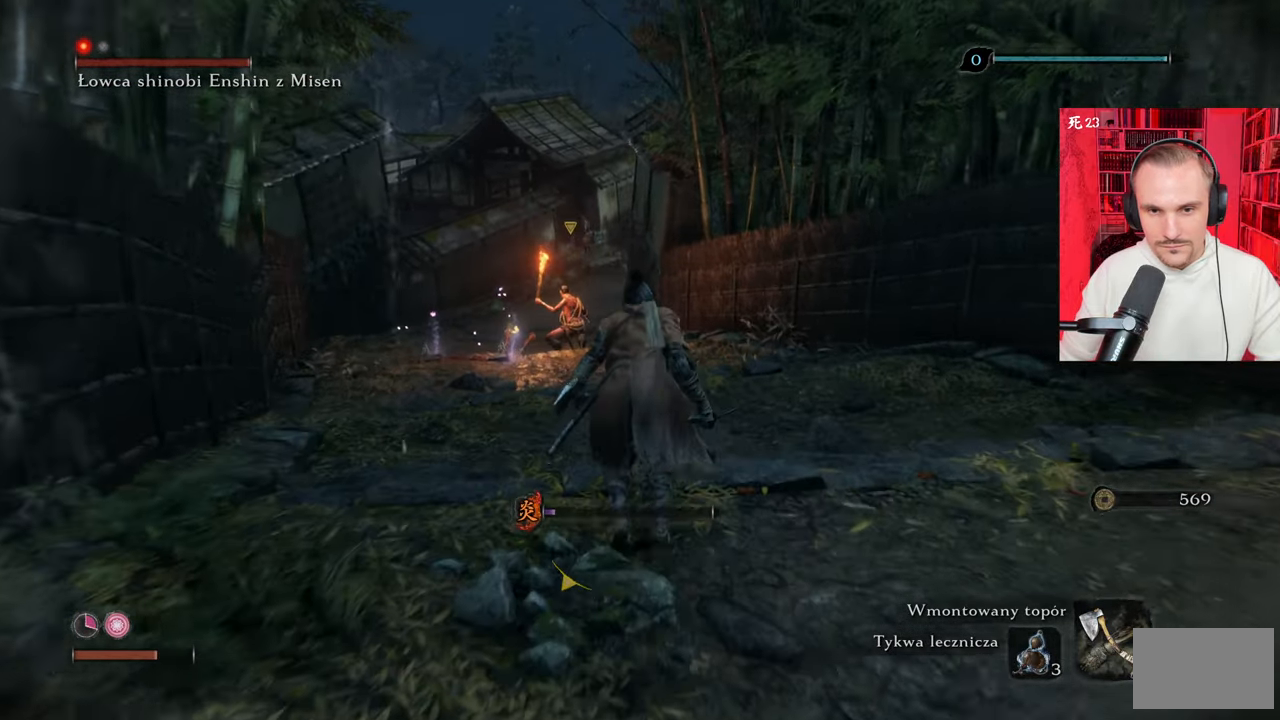
{"keys": ["w"], "mouse": [], "events": []}
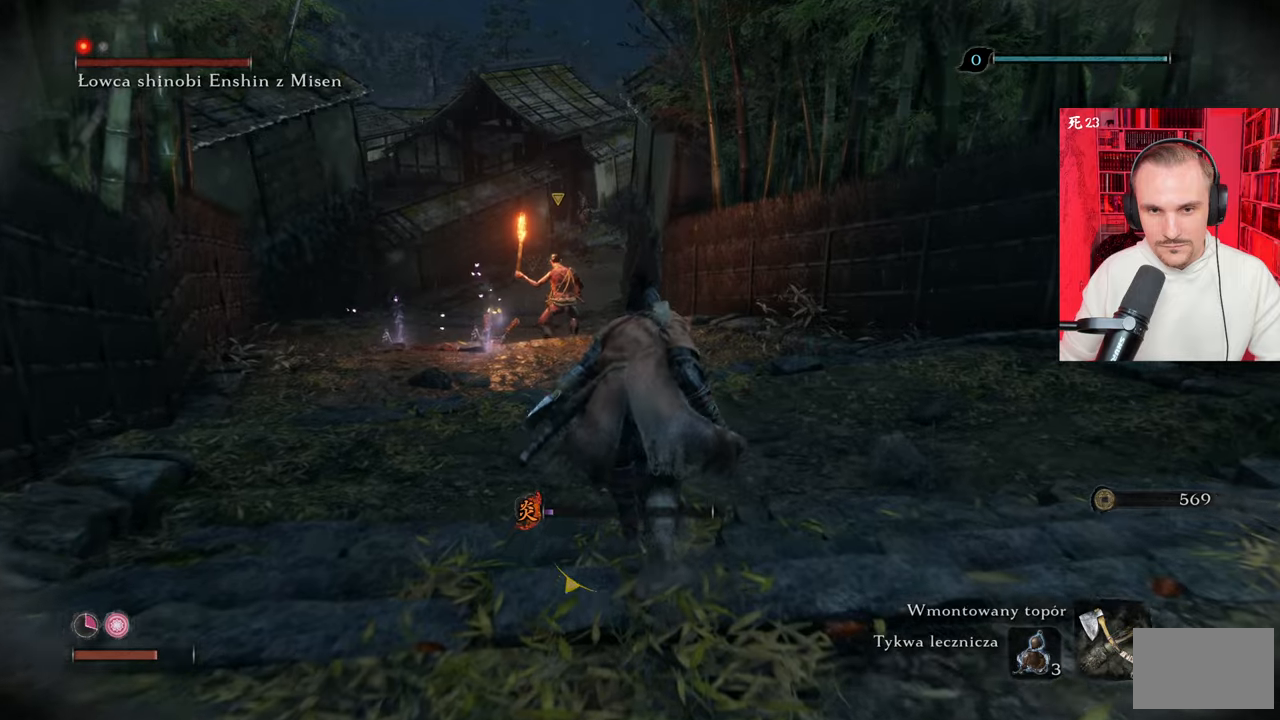
{"keys": ["w"], "mouse": [], "events": []}
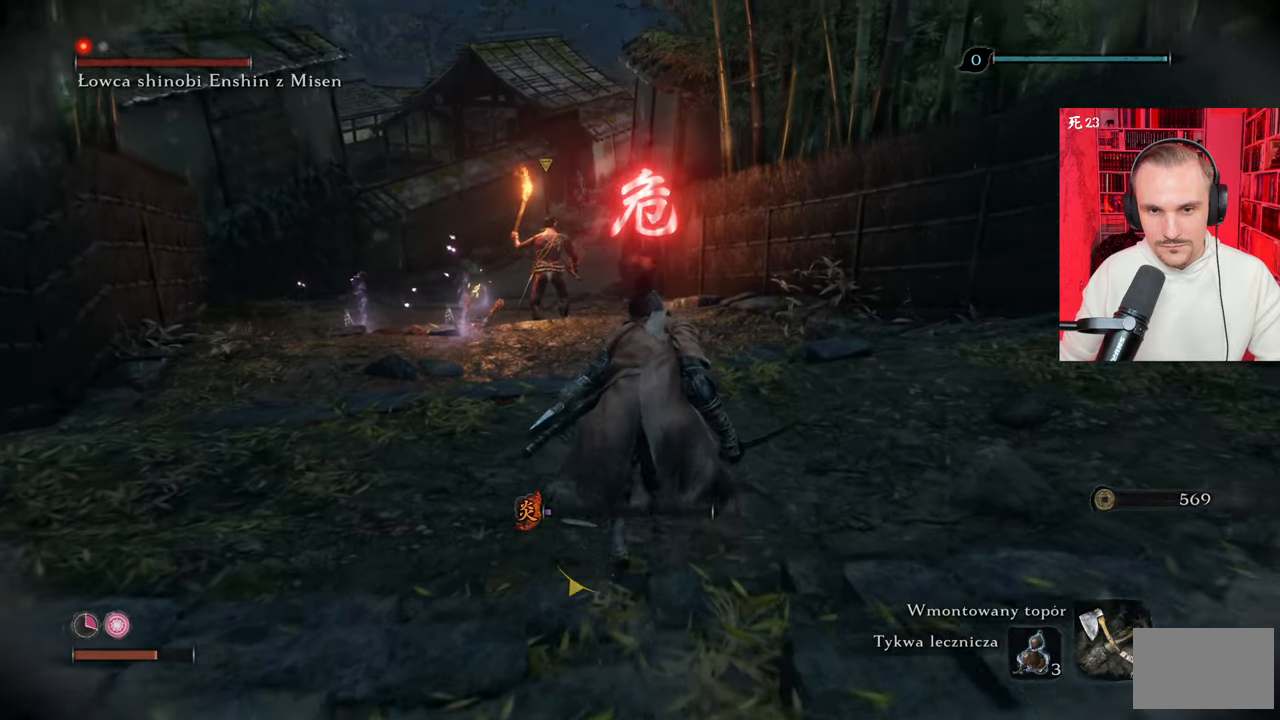
{"keys": ["w"], "mouse": [], "events": []}
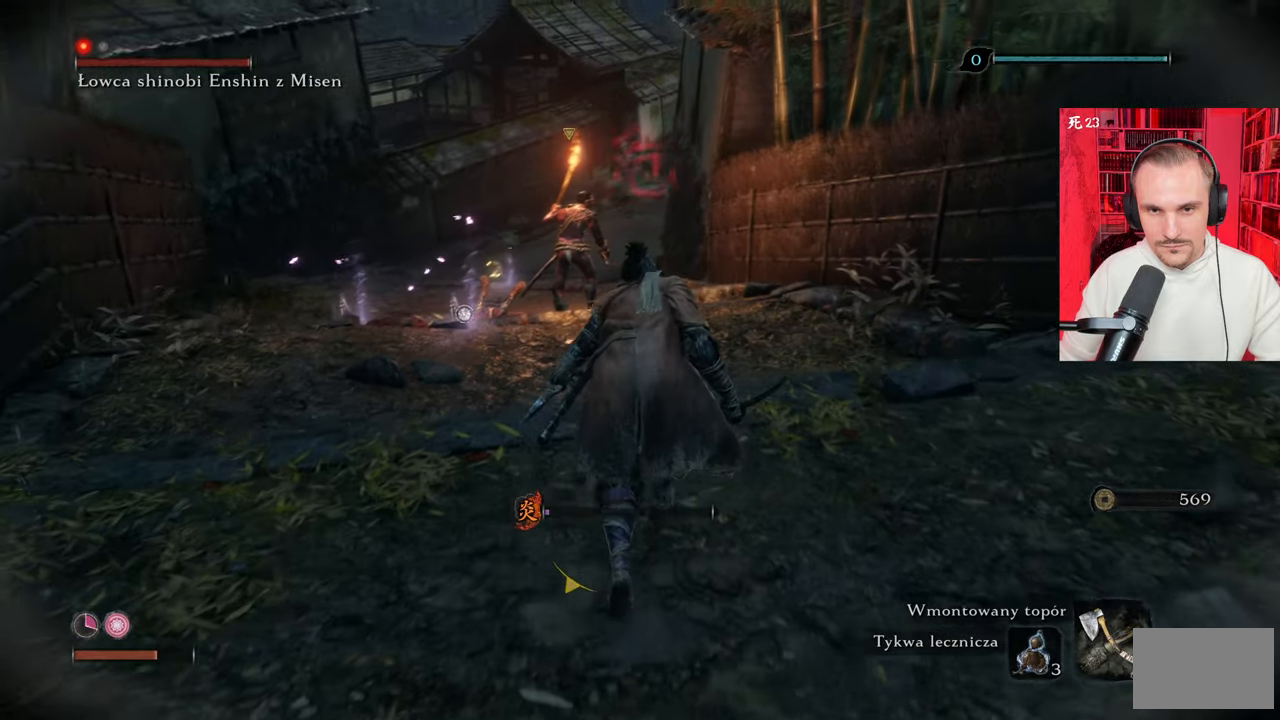
{"keys": ["w"], "mouse": [], "events": []}
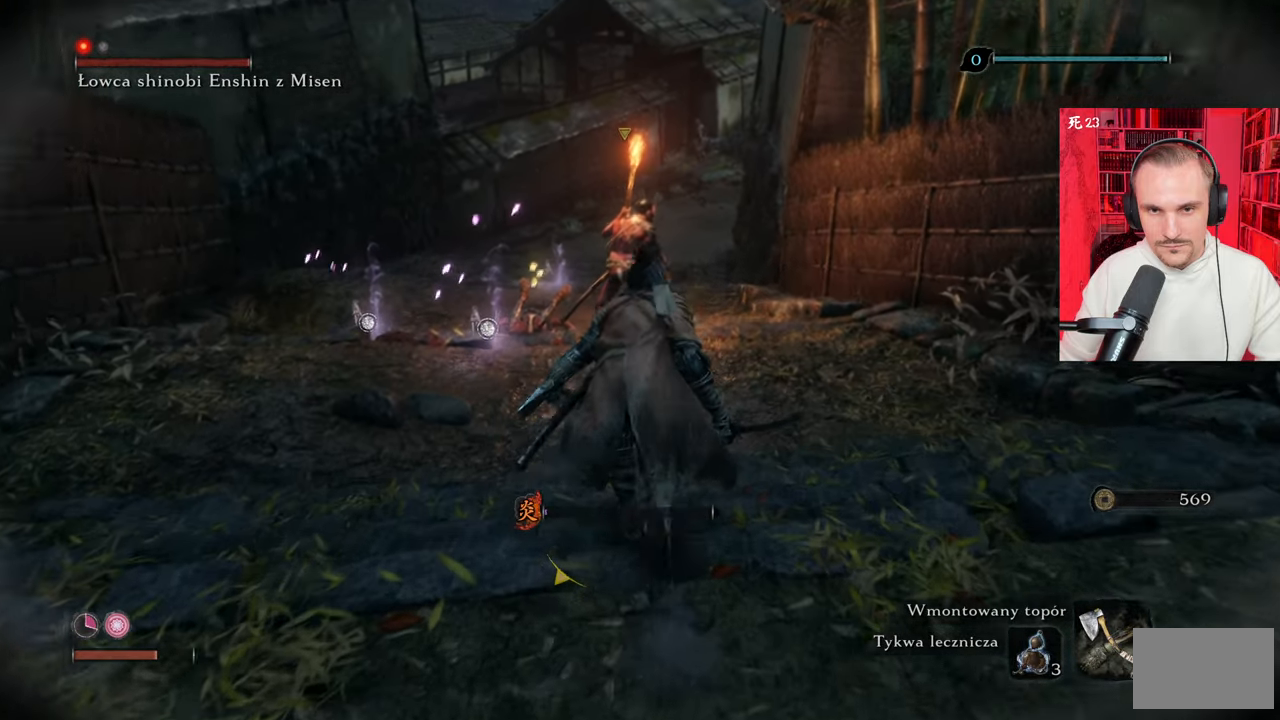
{"keys": ["w"], "mouse": [], "events": []}
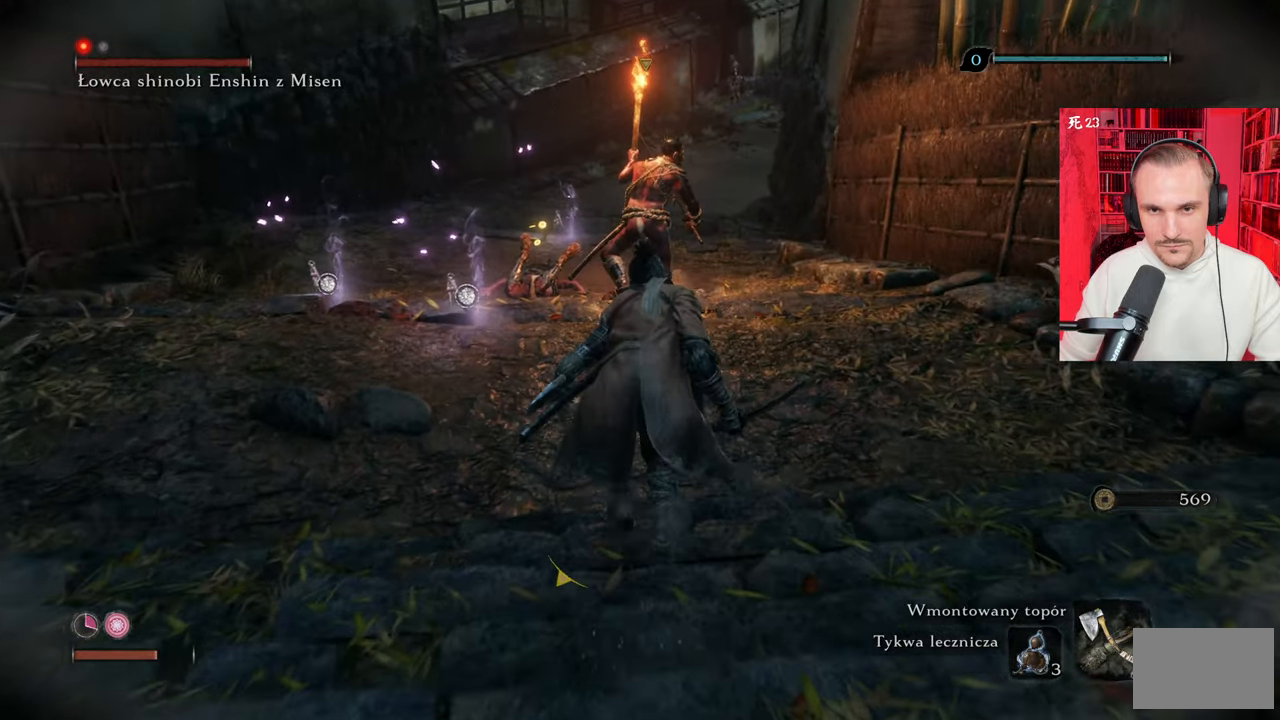
{"keys": ["w"], "mouse": [], "events": []}
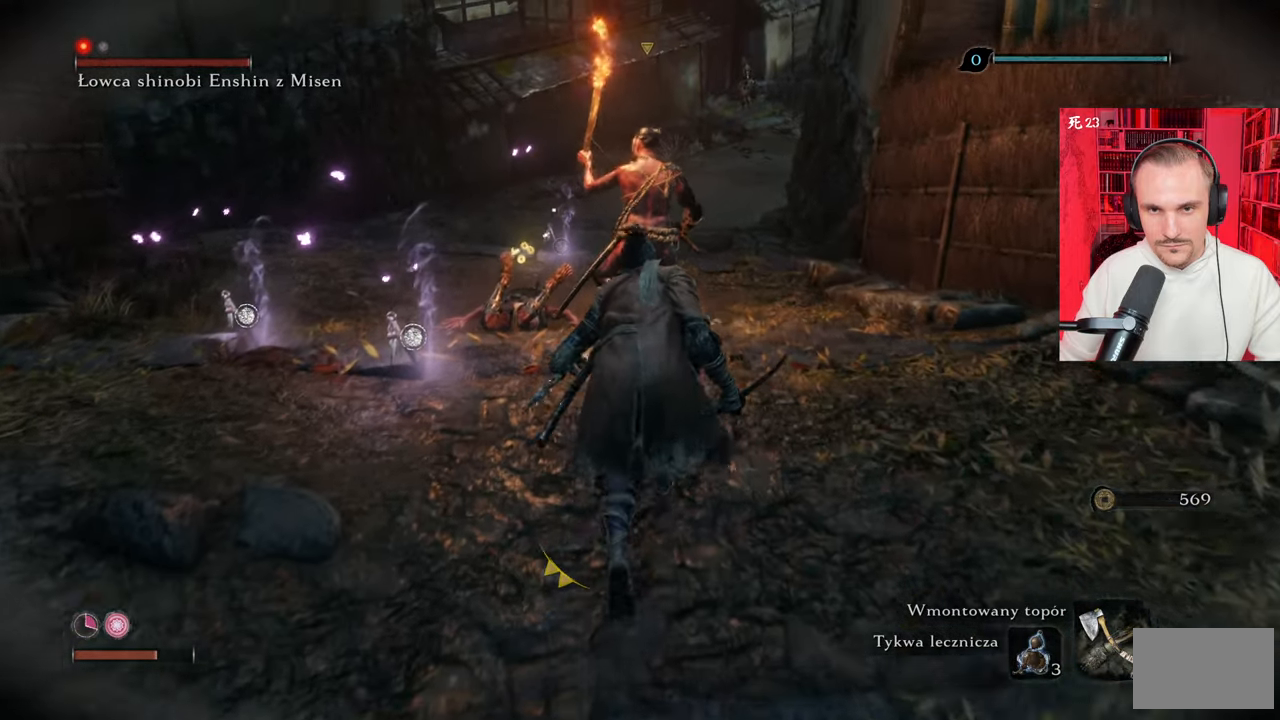
{"keys": ["w"], "mouse": [], "events": []}
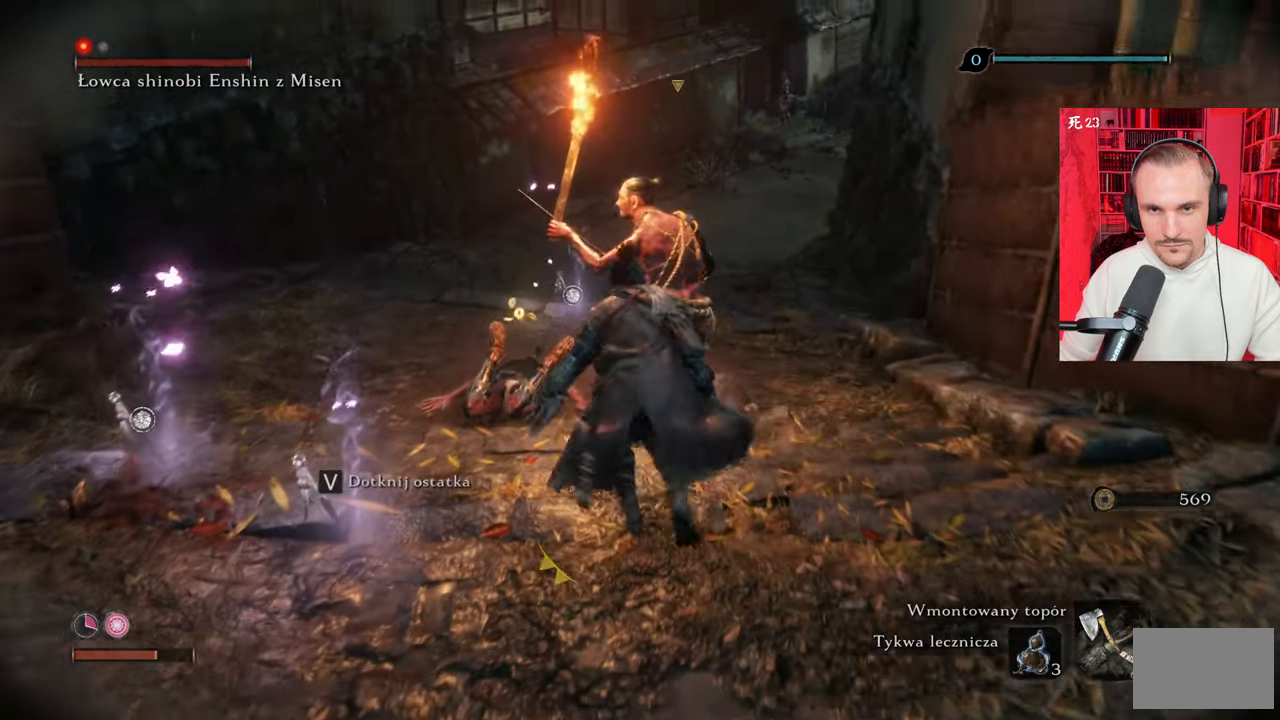
{"keys": ["w"], "mouse": [], "events": []}
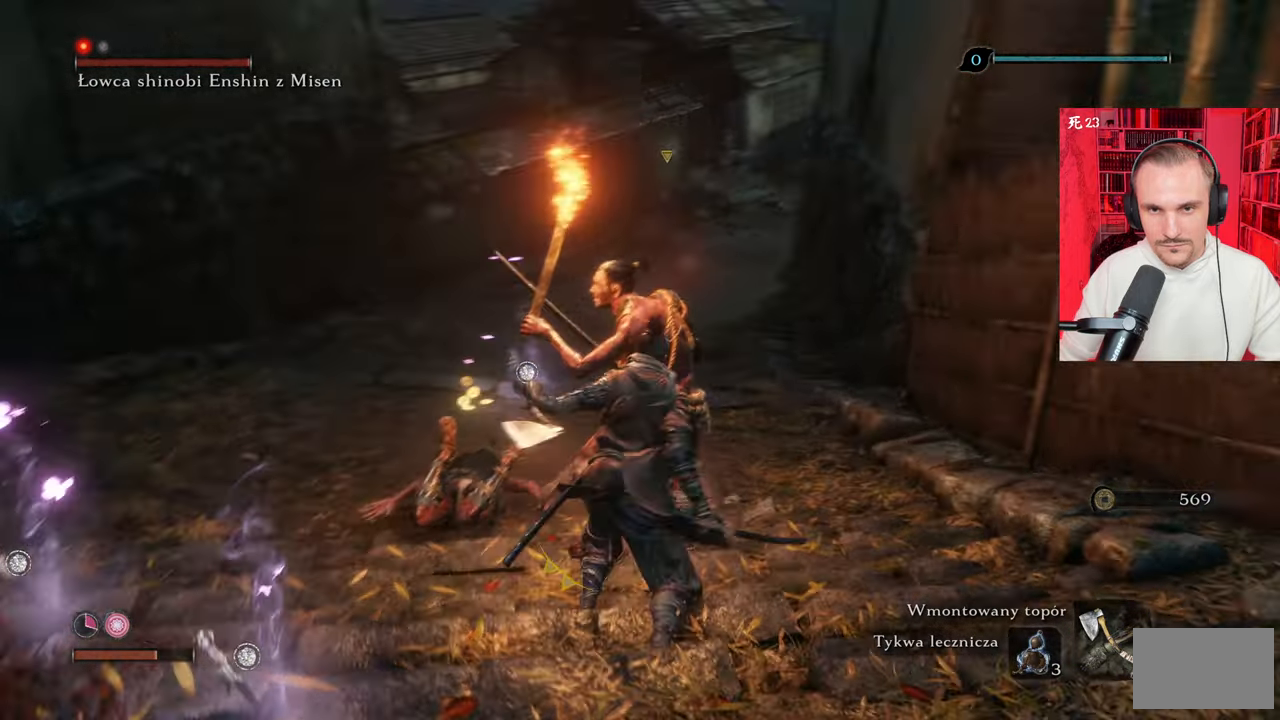
{"keys": [], "mouse": [], "events": [[467, "w", "up"]]}
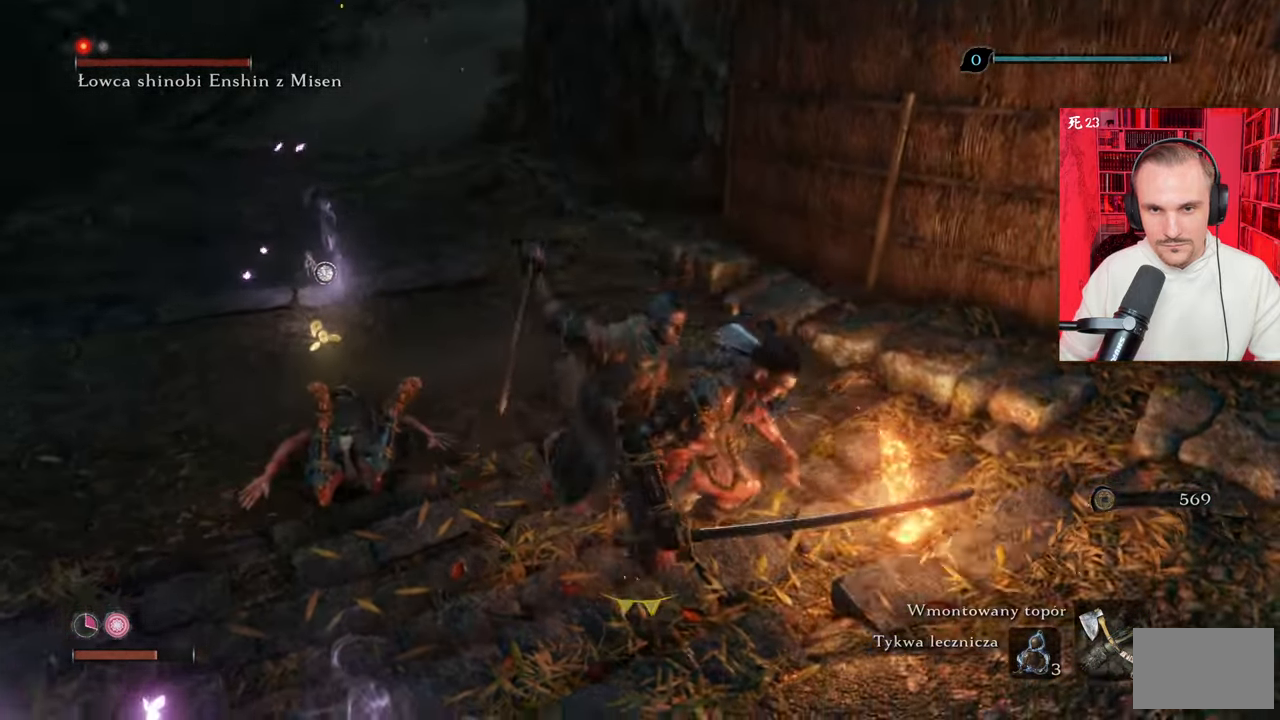
{"keys": [], "mouse": [], "events": []}
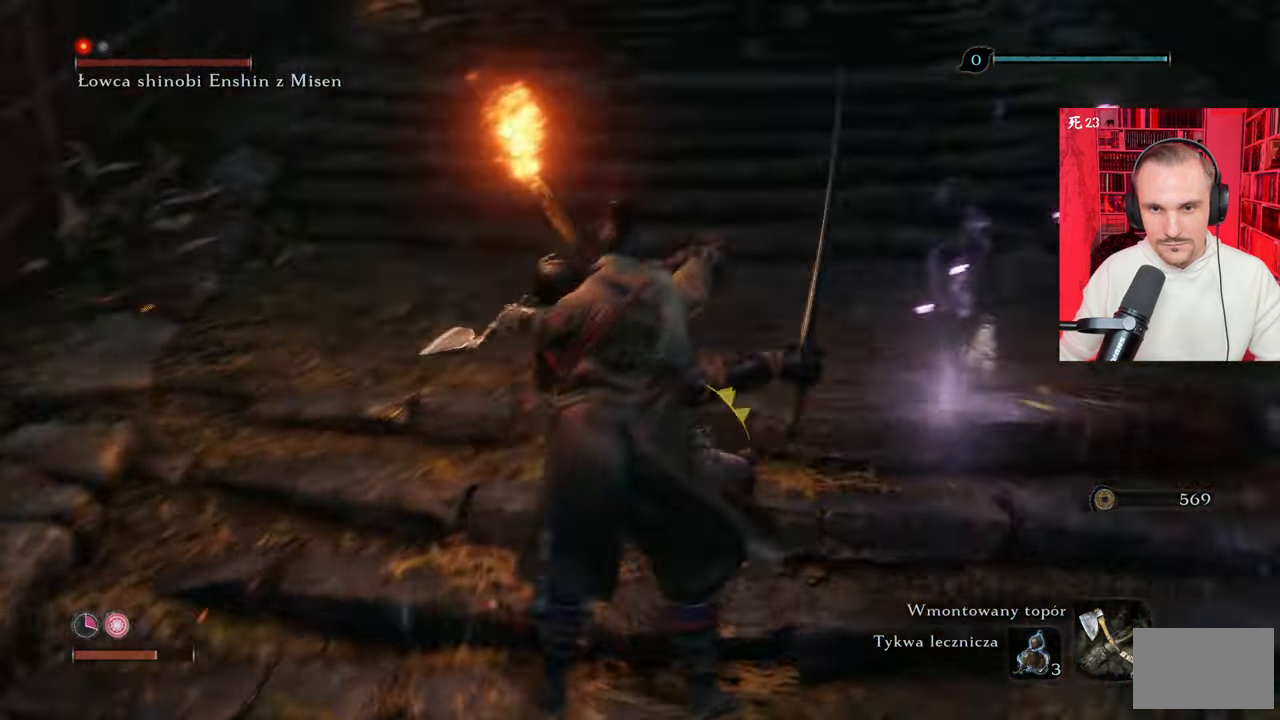
{"keys": [], "mouse": [], "events": []}
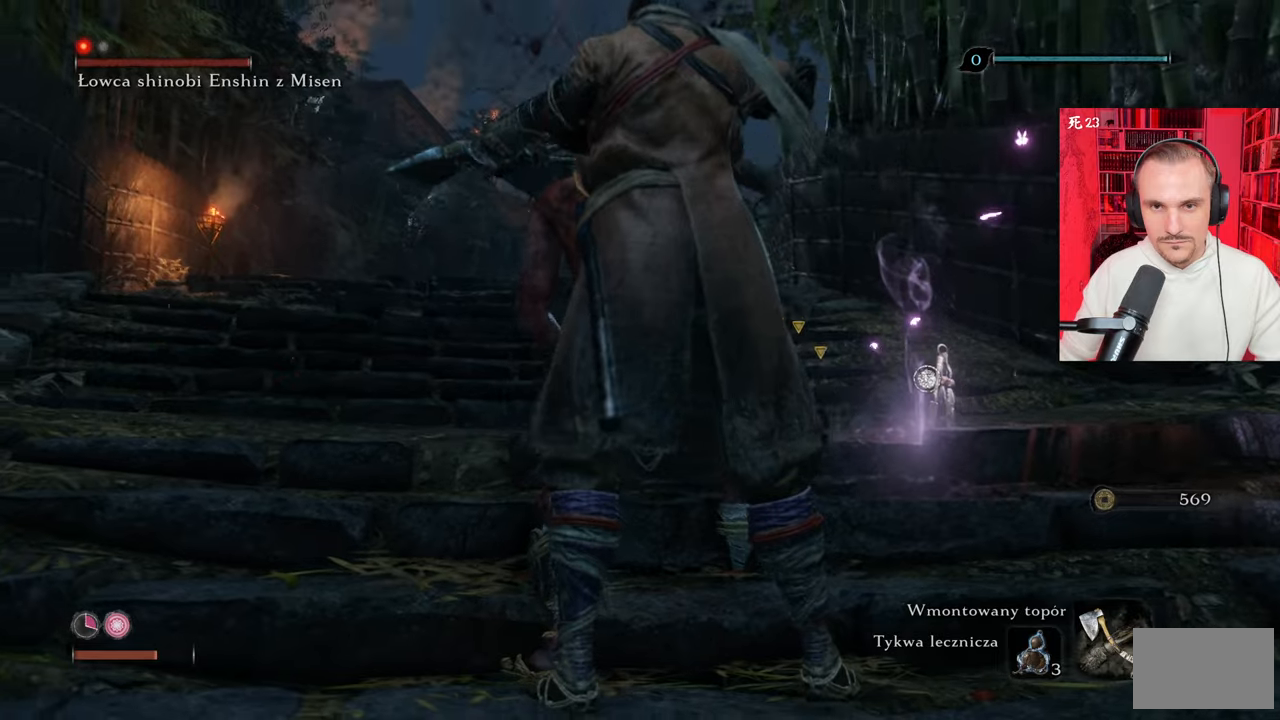
{"keys": [], "mouse": [], "events": []}
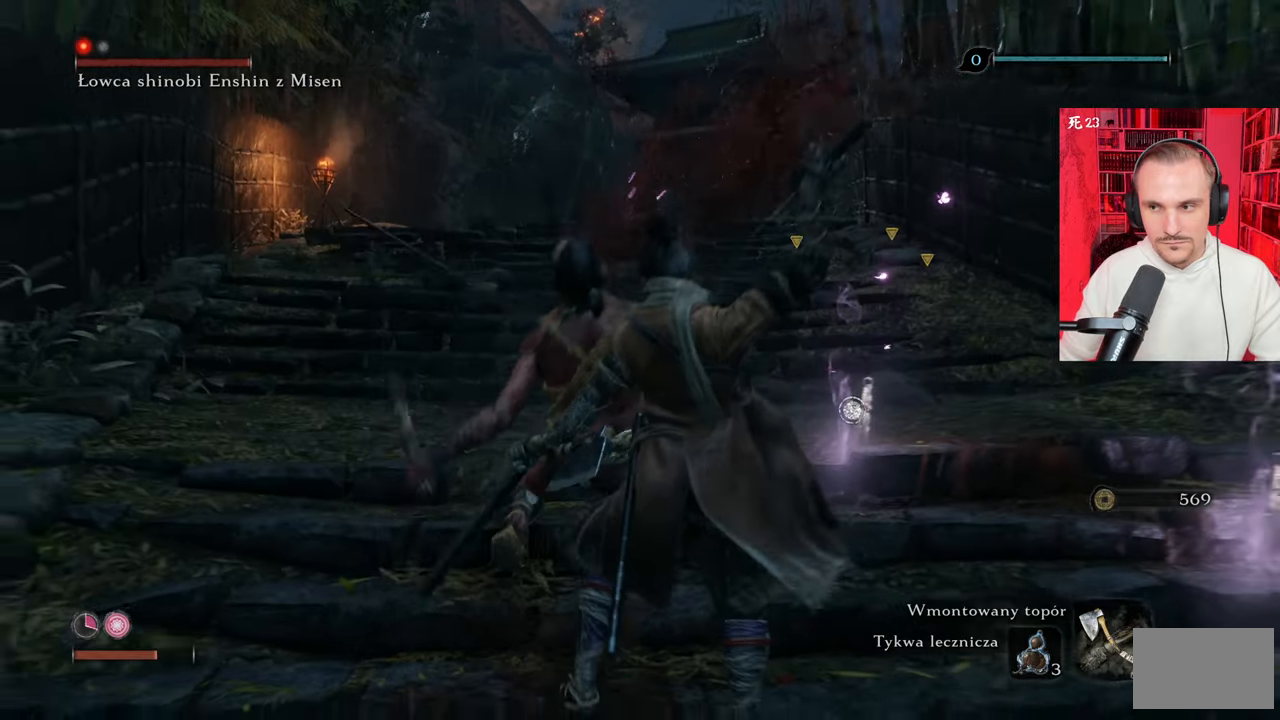
{"keys": [], "mouse": [], "events": []}
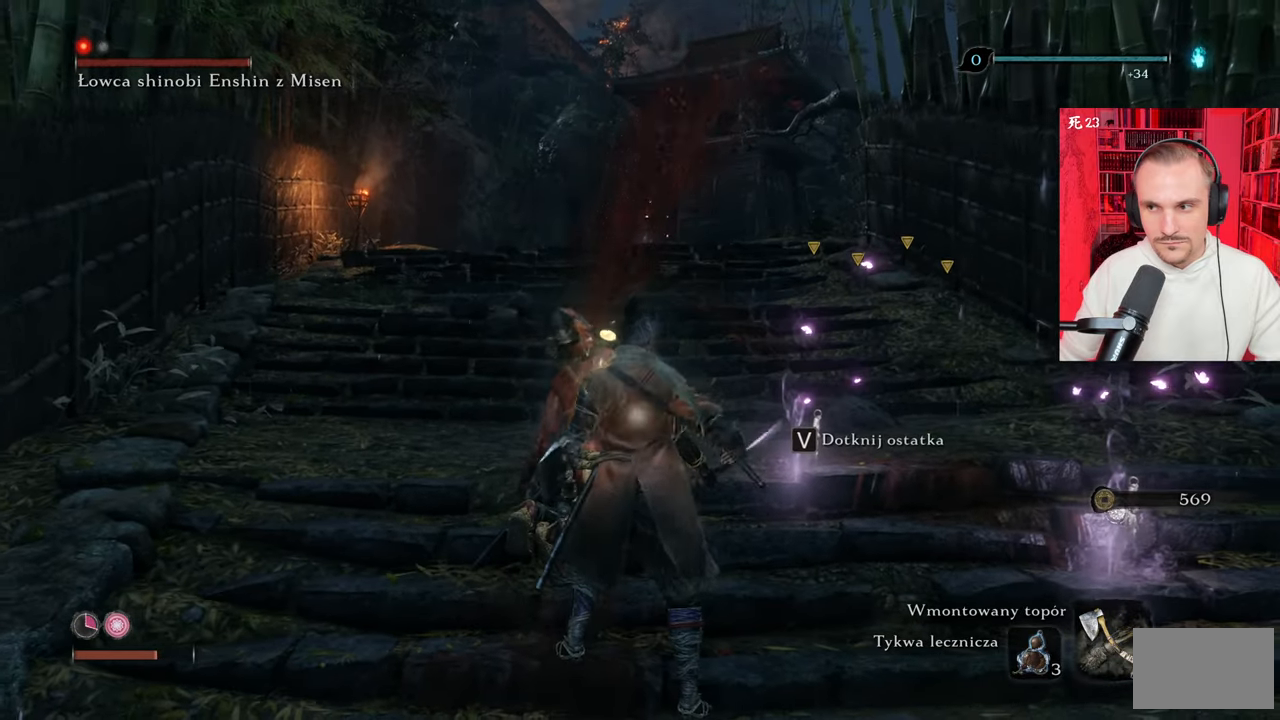
{"keys": [], "mouse": [], "events": []}
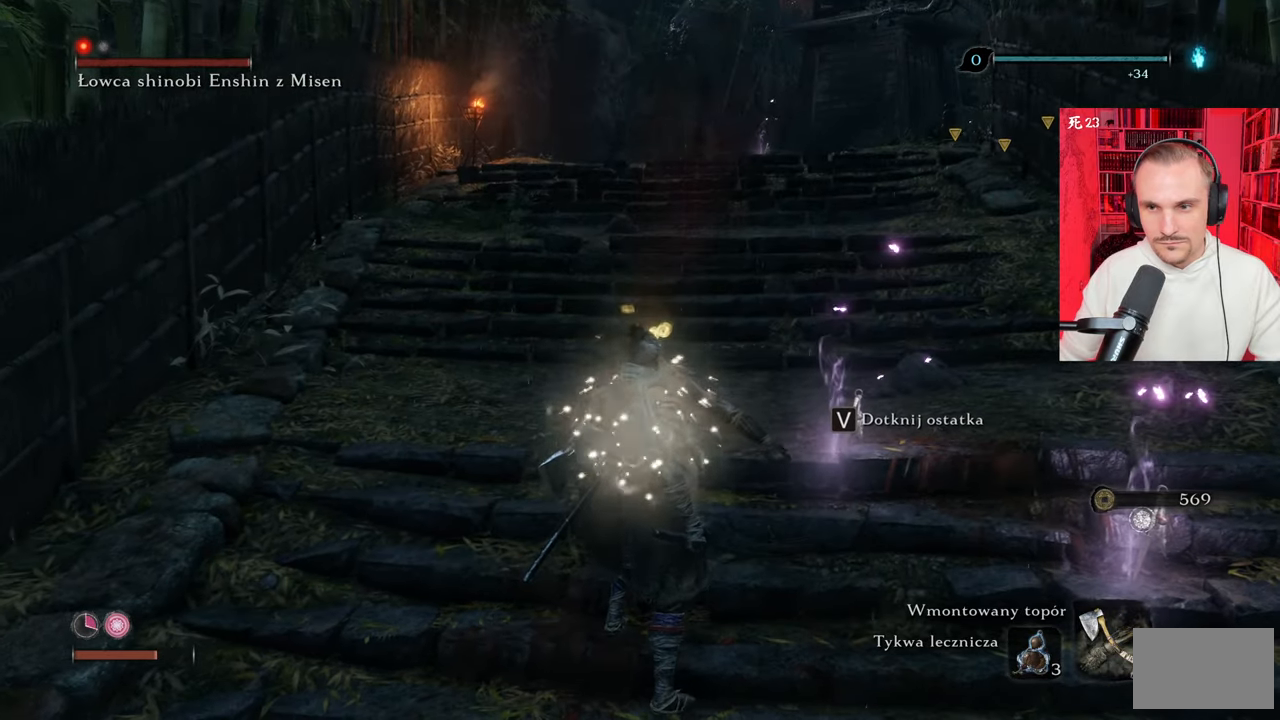
{"keys": ["w"], "mouse": [], "events": [[233, "w", "down"]]}
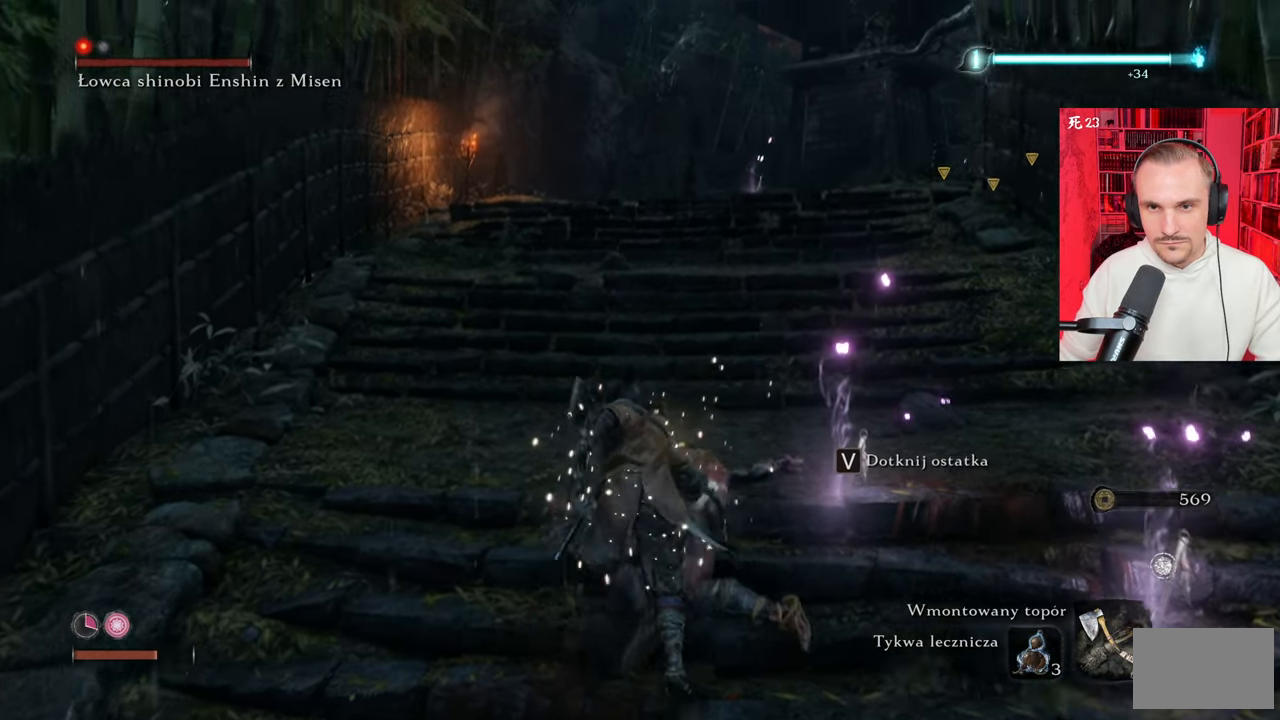
{"keys": [], "mouse": [], "events": [[483, "w", "up"]]}
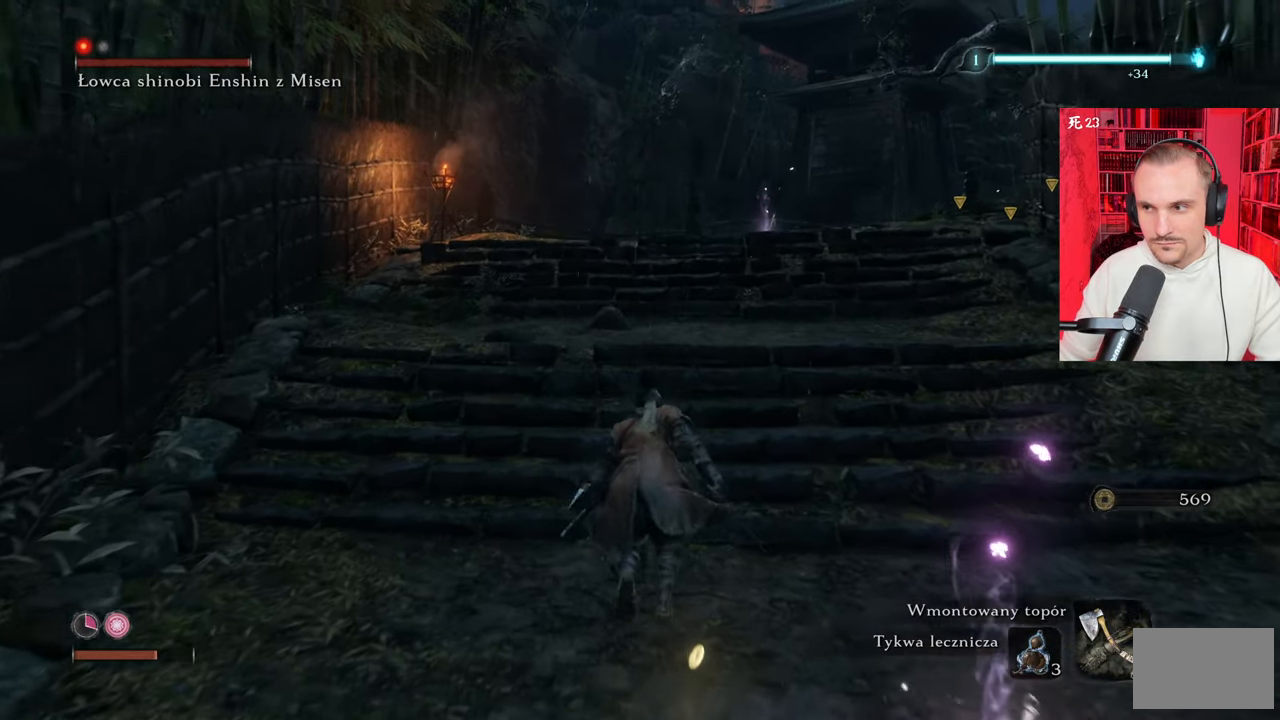
{"keys": [], "mouse": [], "events": []}
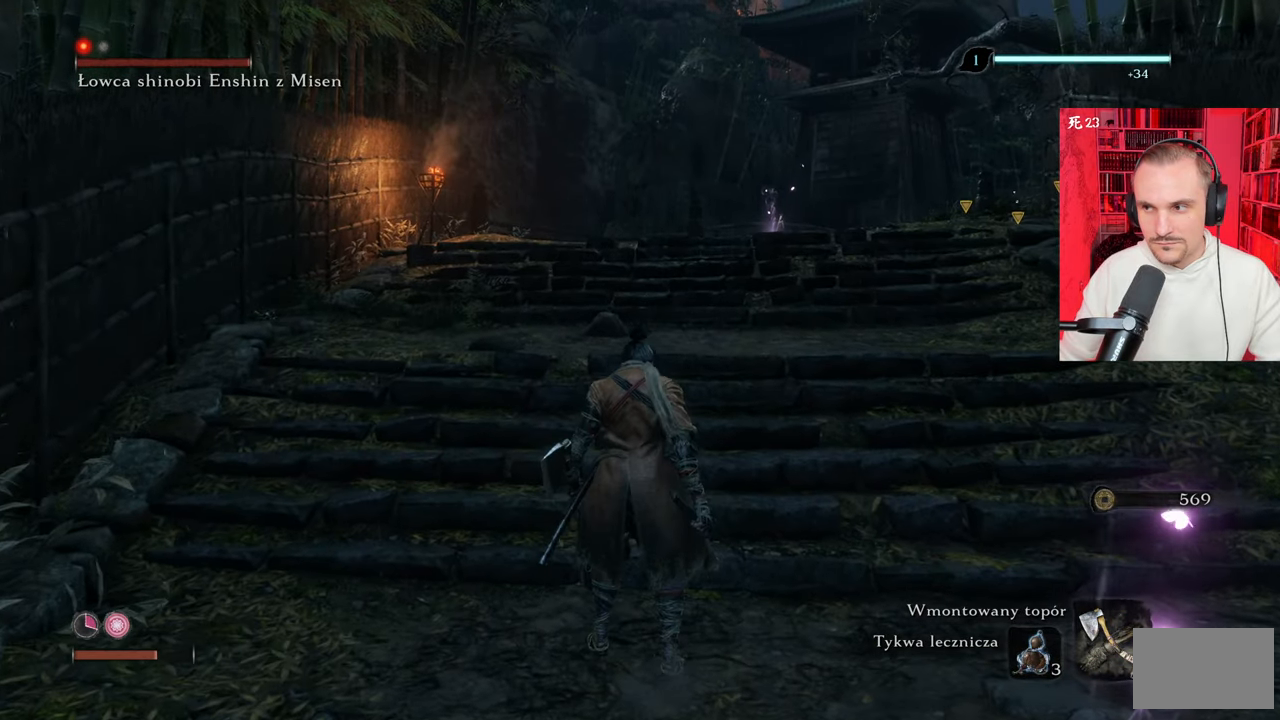
{"keys": [], "mouse": [], "events": []}
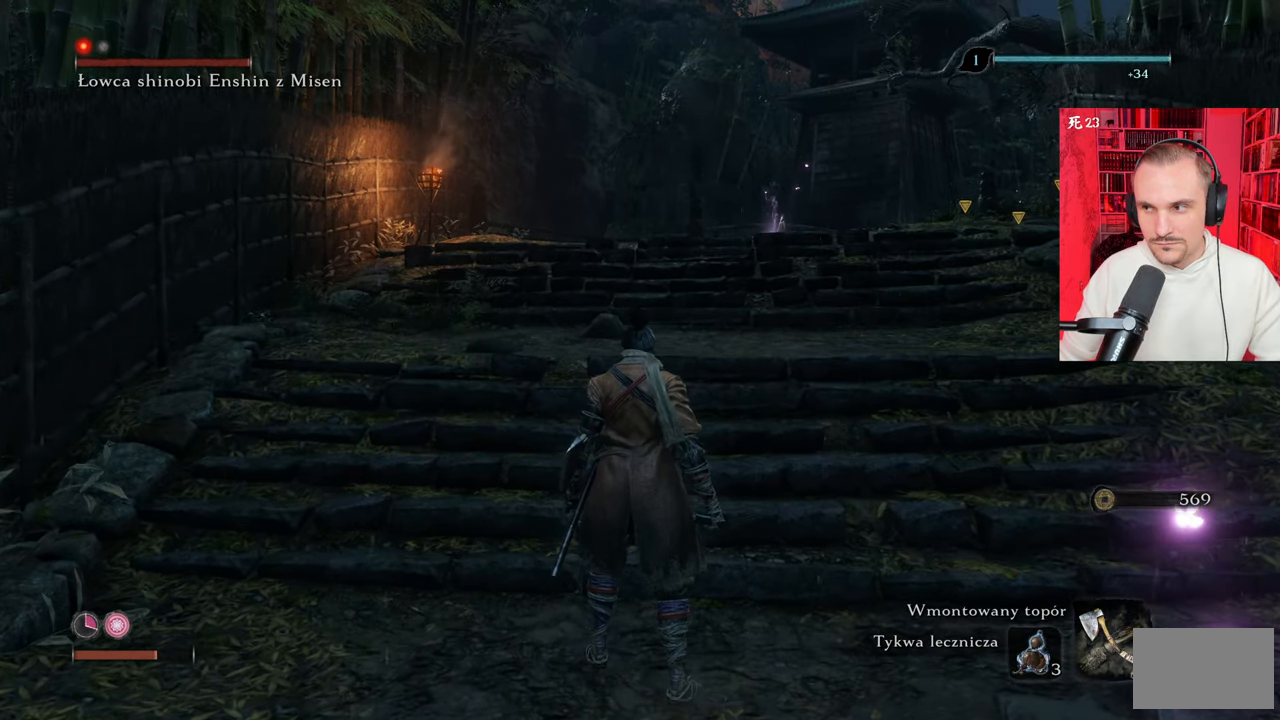
{"keys": [], "mouse": [], "events": []}
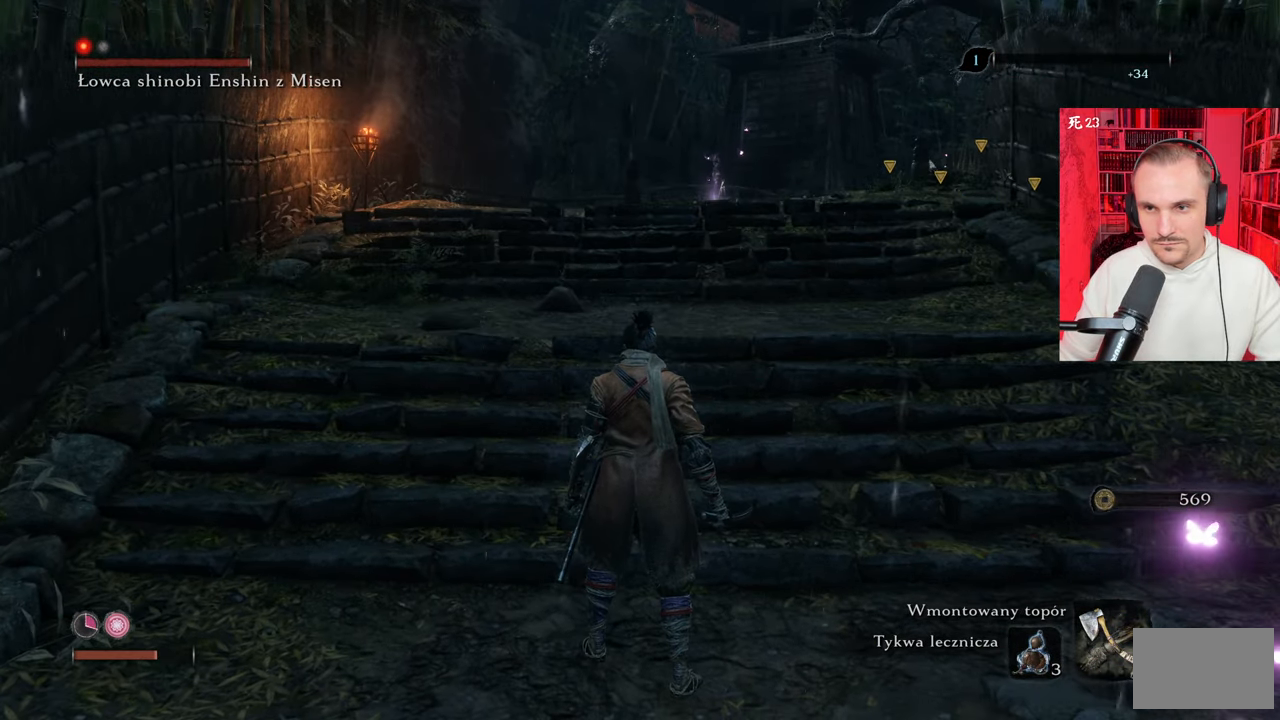
{"keys": [], "mouse": [], "events": []}
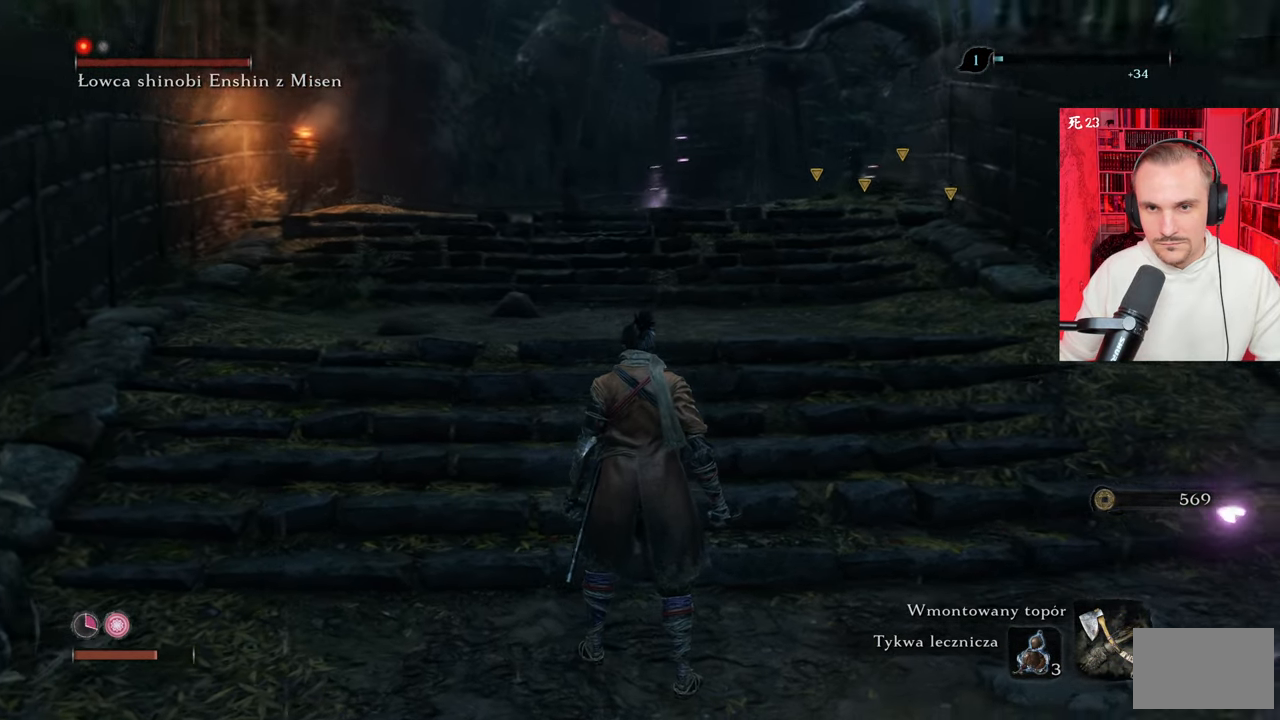
{"keys": ["ctrl"], "mouse": [], "events": [[433, "ctrl", "down"]]}
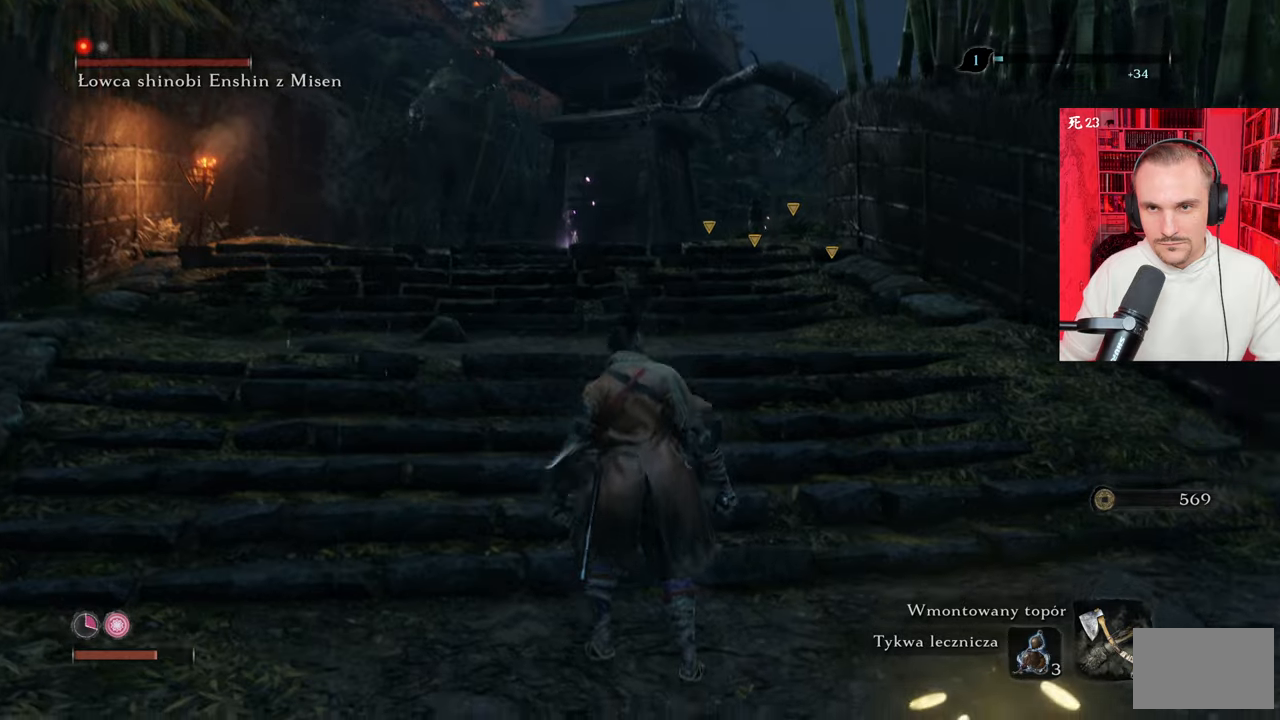
{"keys": [], "mouse": [], "events": [[67, "ctrl", "up"]]}